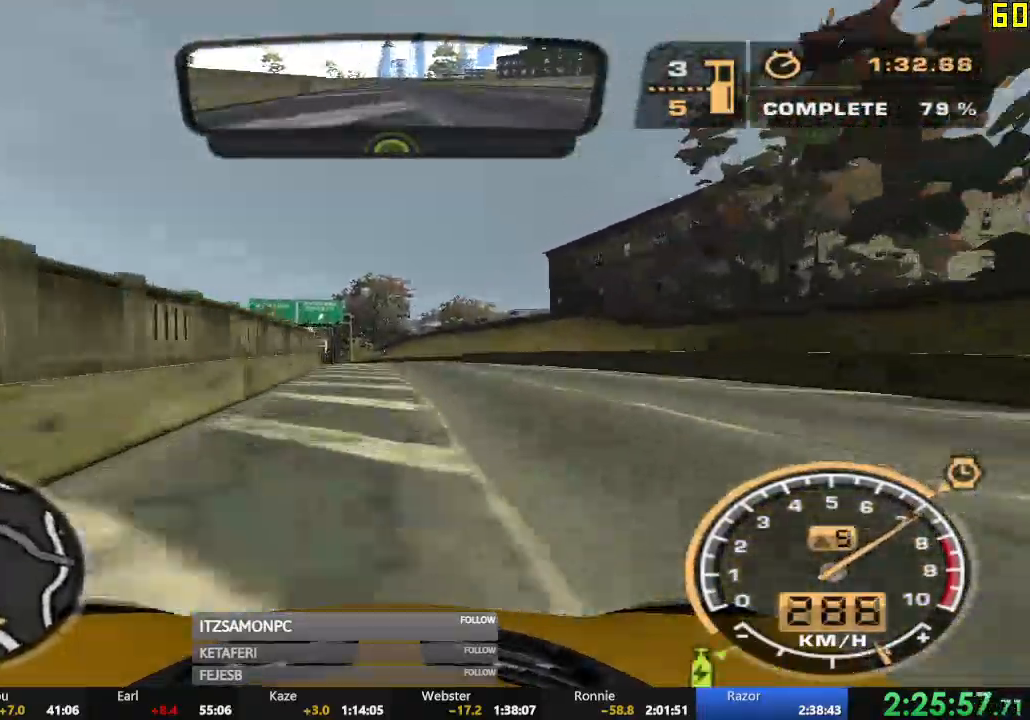
Gameplay with a controller (Xbox layout); each line is a JSON object with the inputs held at the frame after it. "events" lists button and stick changes between this image and that frame as [ms after this image, input, new state], when the widget could be followed in between. Not read: SHARE right_stick.
{"buttons": ["R2"], "left_stick": "left", "events": [[34, "left_stick", "center"], [468, "left_stick", "left"]]}
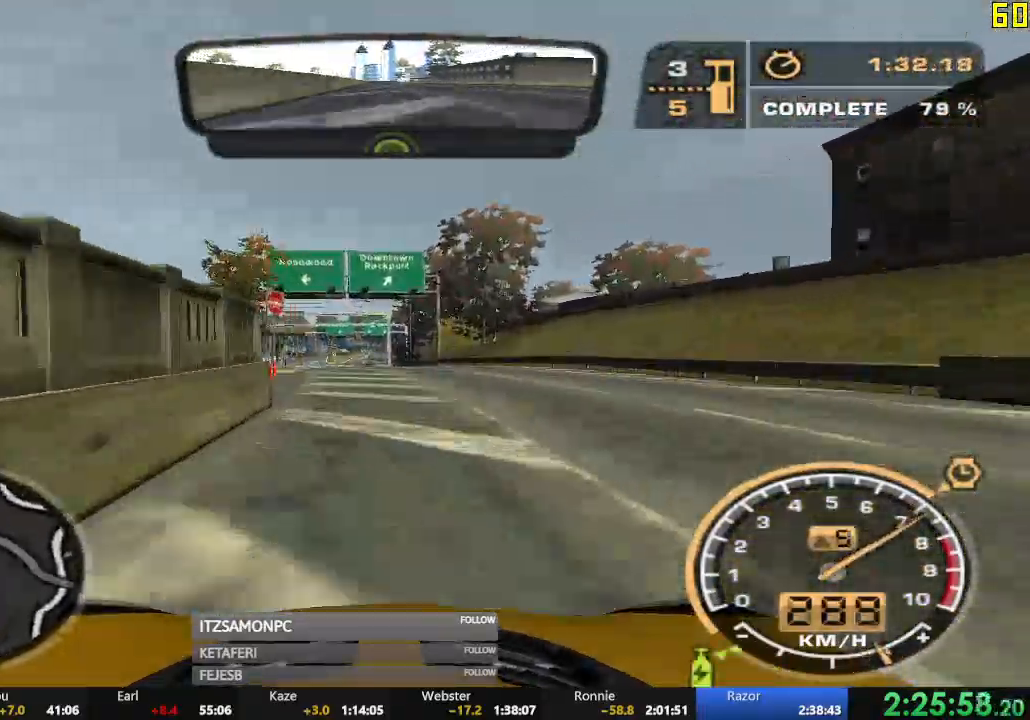
{"buttons": ["R2"], "left_stick": "center", "events": [[100, "left_stick", "center"], [233, "left_stick", "right"], [350, "left_stick", "center"]]}
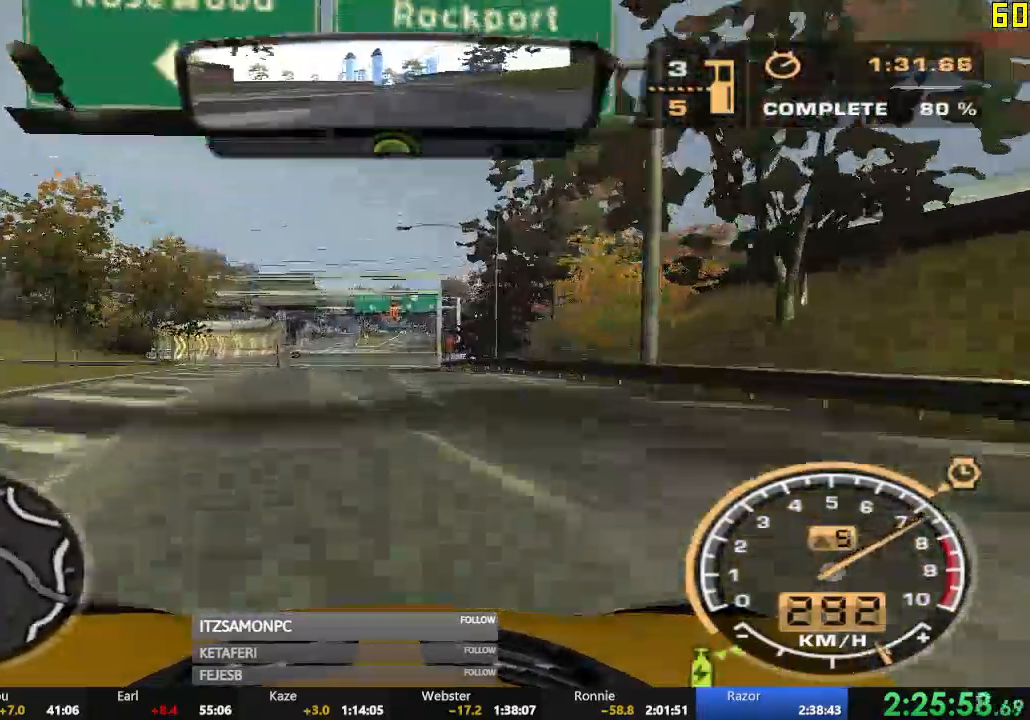
{"buttons": ["R2"], "left_stick": "left", "events": [[434, "left_stick", "left"]]}
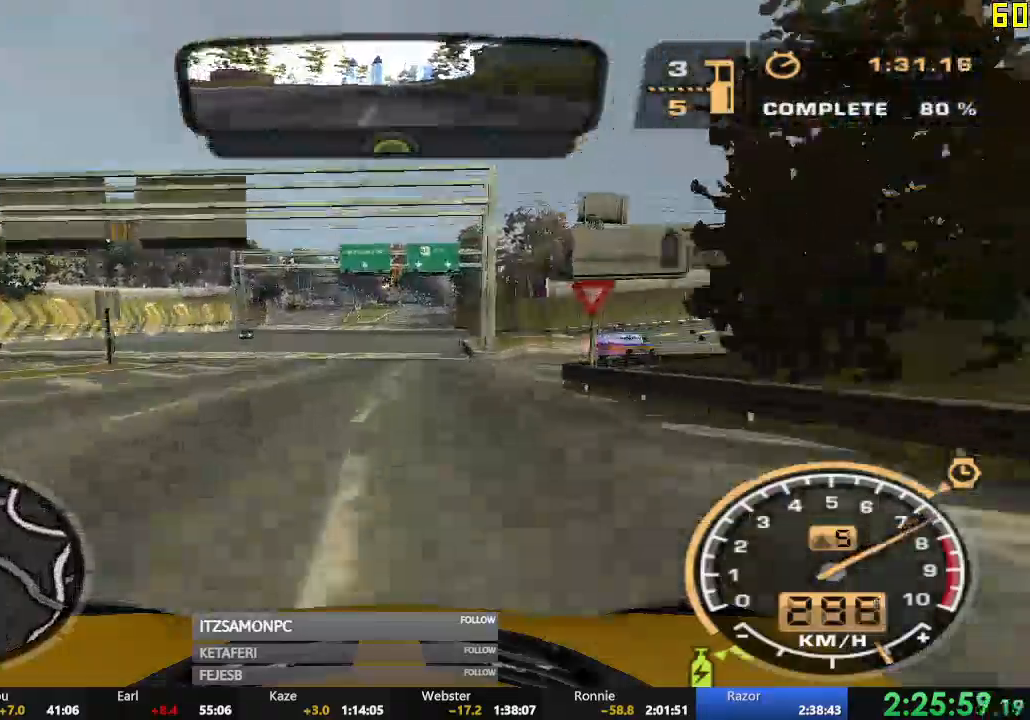
{"buttons": ["R2"], "left_stick": "right", "events": [[167, "left_stick", "center"], [467, "left_stick", "right"]]}
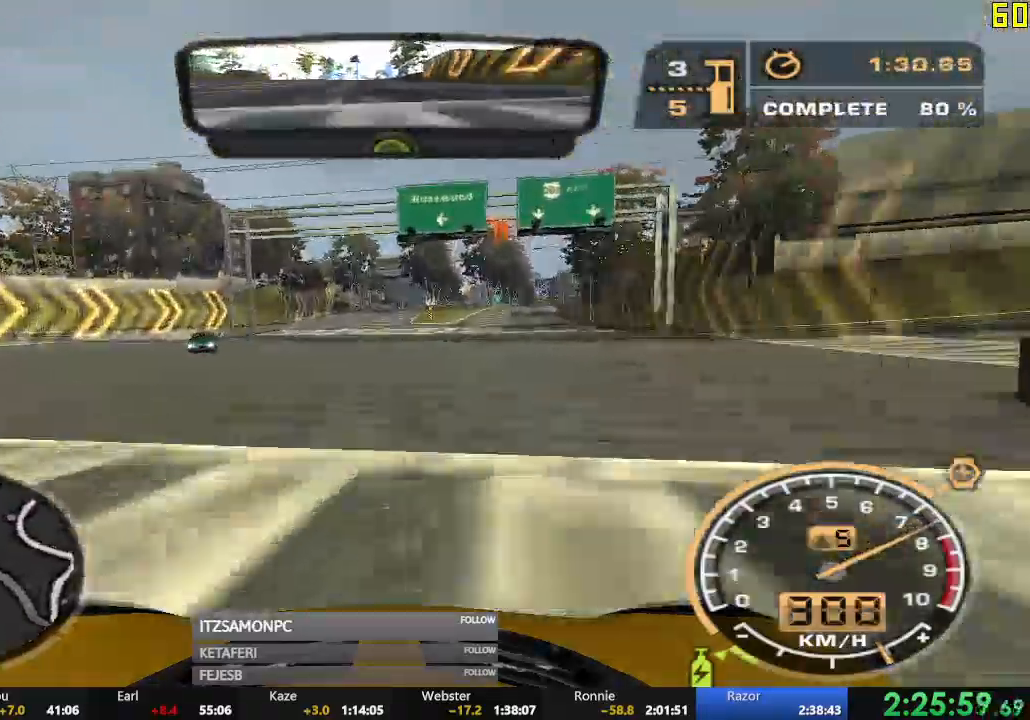
{"buttons": ["R2"], "left_stick": "center", "events": [[117, "left_stick", "center"]]}
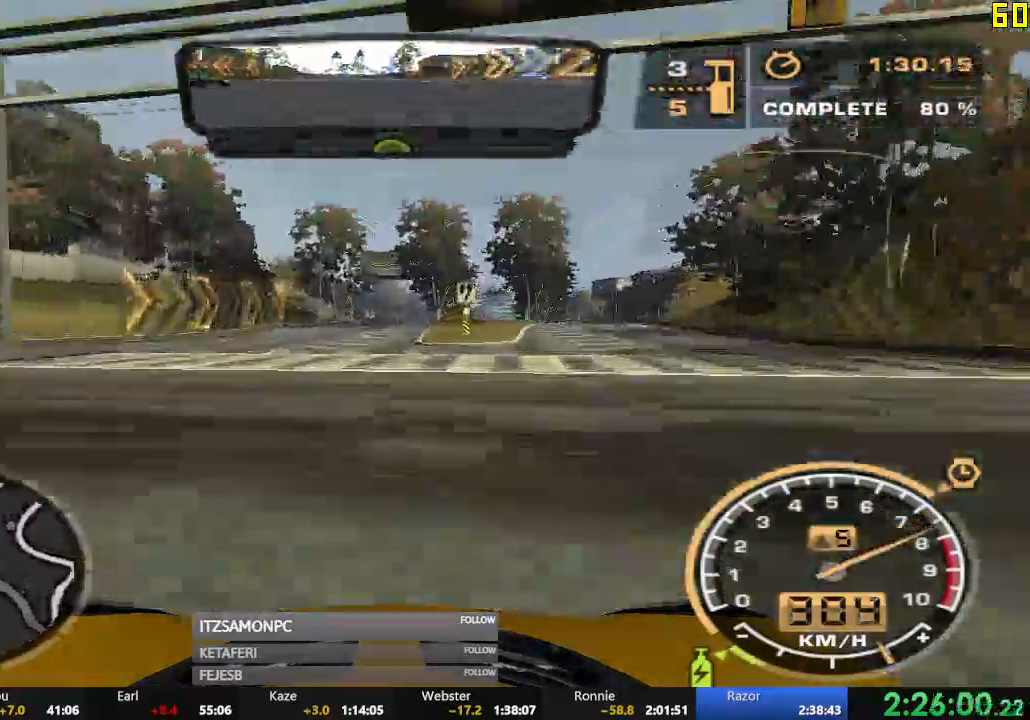
{"buttons": ["R2"], "left_stick": "center", "events": []}
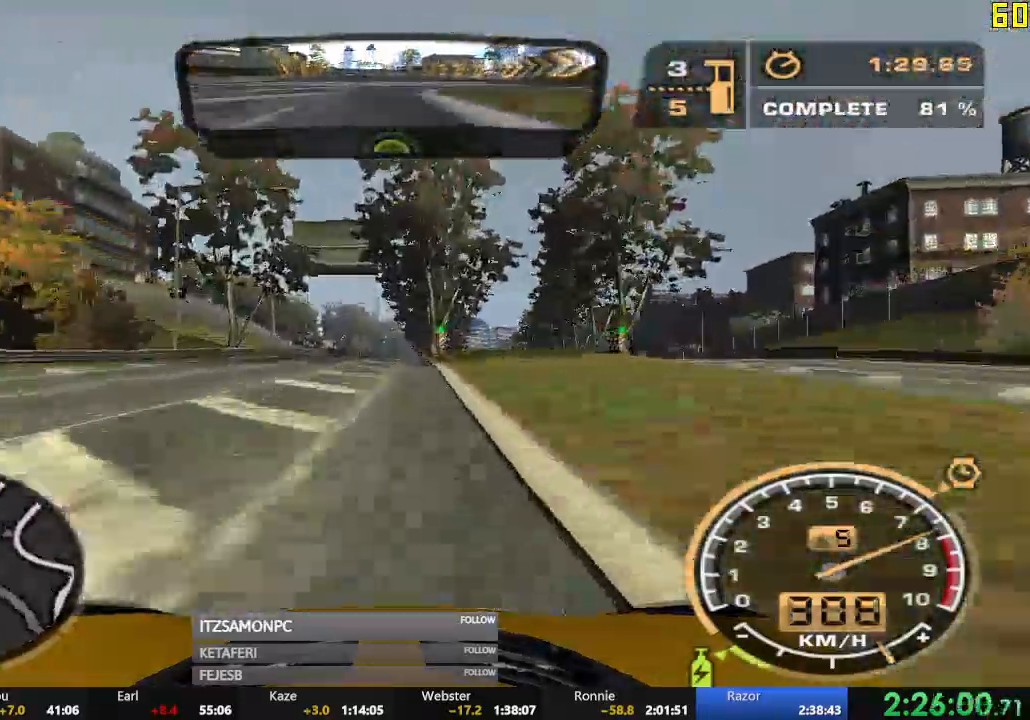
{"buttons": ["R2"], "left_stick": "center", "events": [[184, "left_stick", "right"], [301, "left_stick", "center"]]}
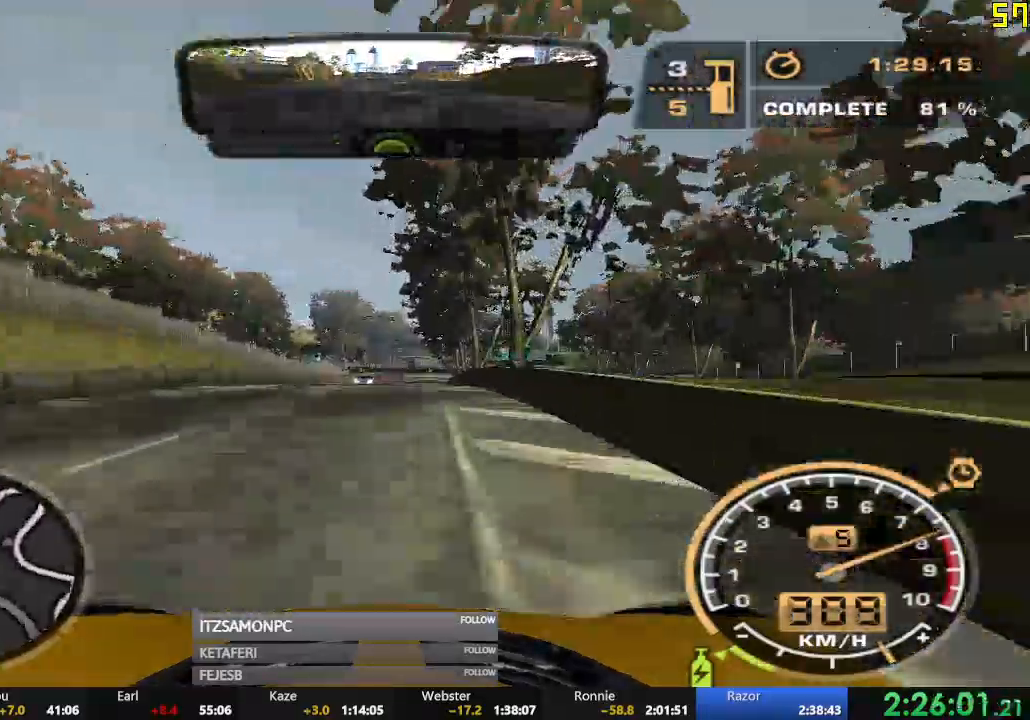
{"buttons": ["R2"], "left_stick": "center", "events": []}
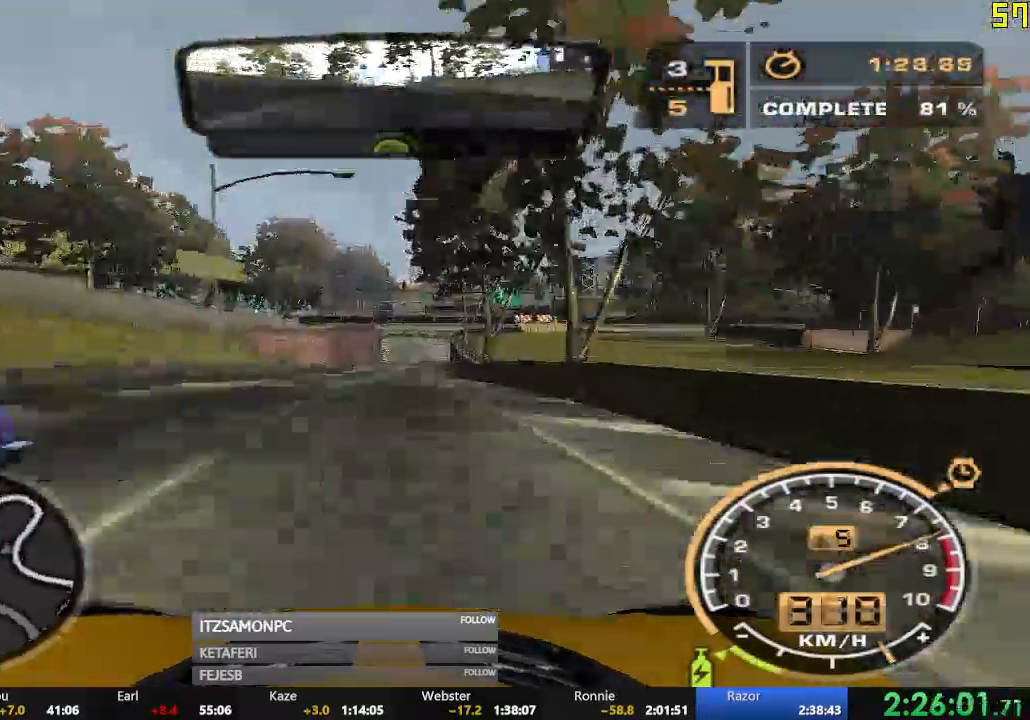
{"buttons": ["A", "R2"], "left_stick": "center", "events": [[151, "A", "down"]]}
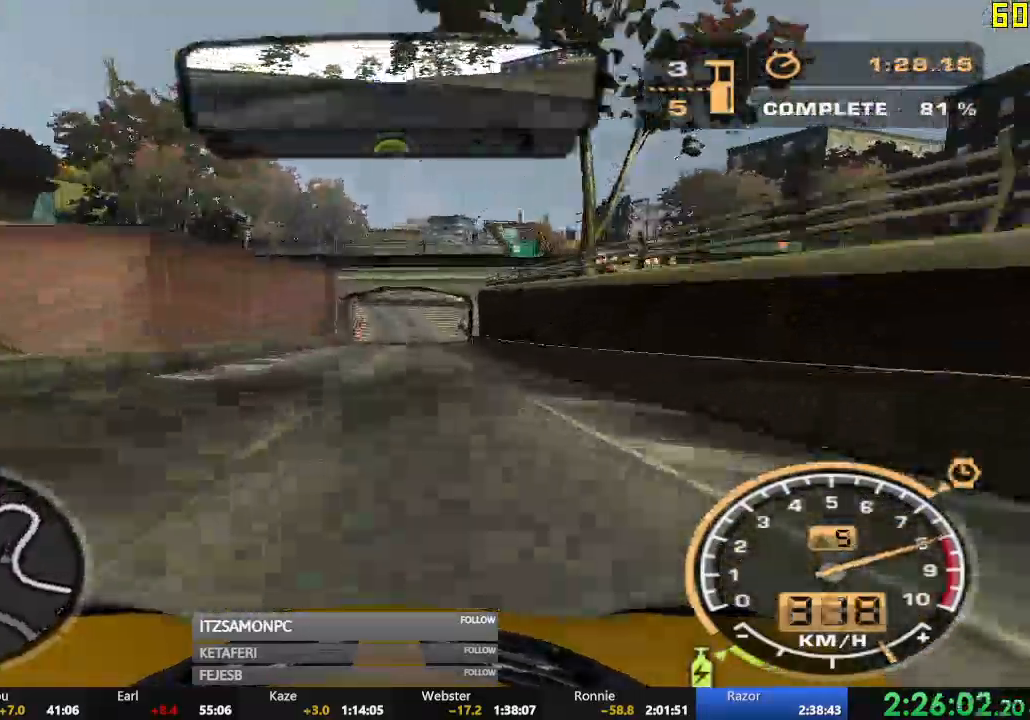
{"buttons": ["A", "R2"], "left_stick": "right", "events": [[434, "left_stick", "right"]]}
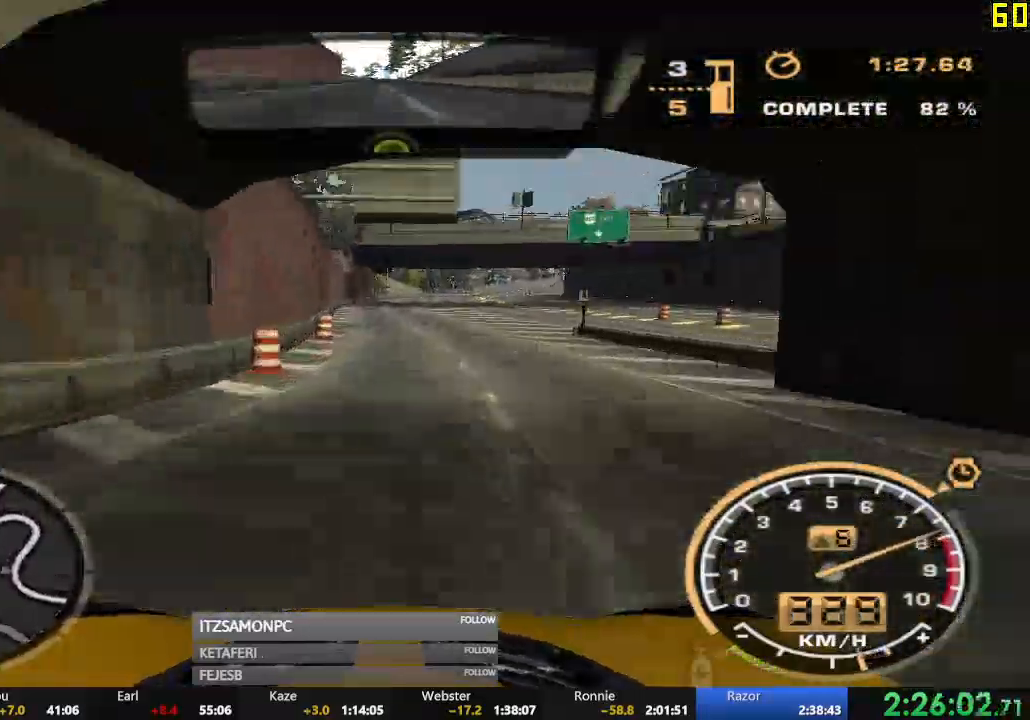
{"buttons": ["R2"], "left_stick": "center", "events": [[84, "left_stick", "center"], [100, "A", "up"]]}
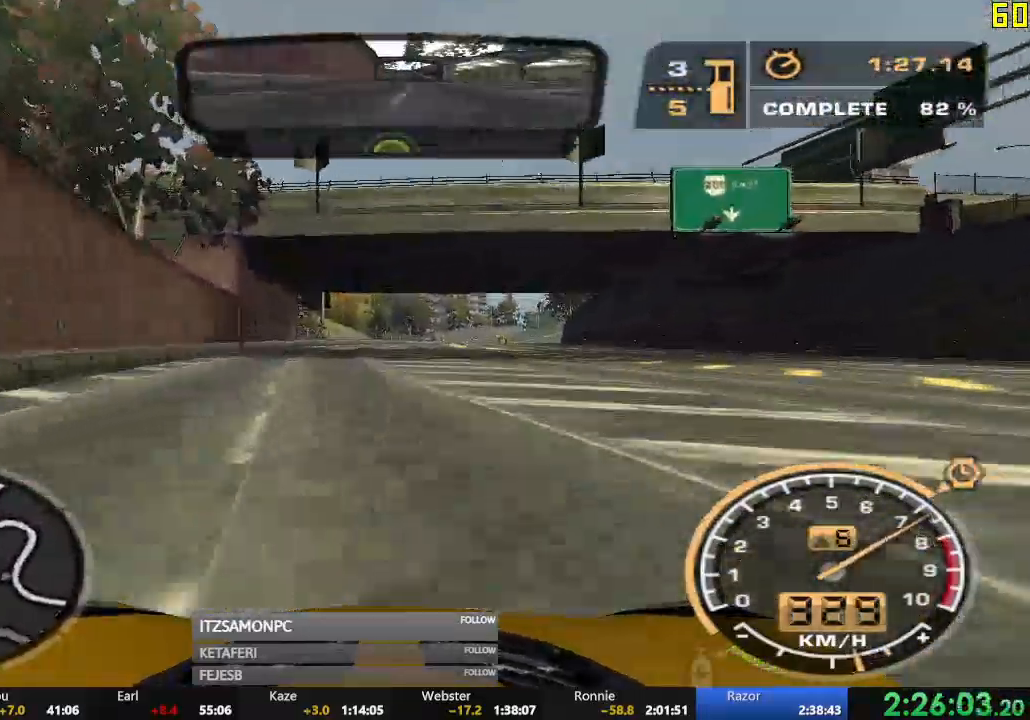
{"buttons": ["R2"], "left_stick": "center", "events": []}
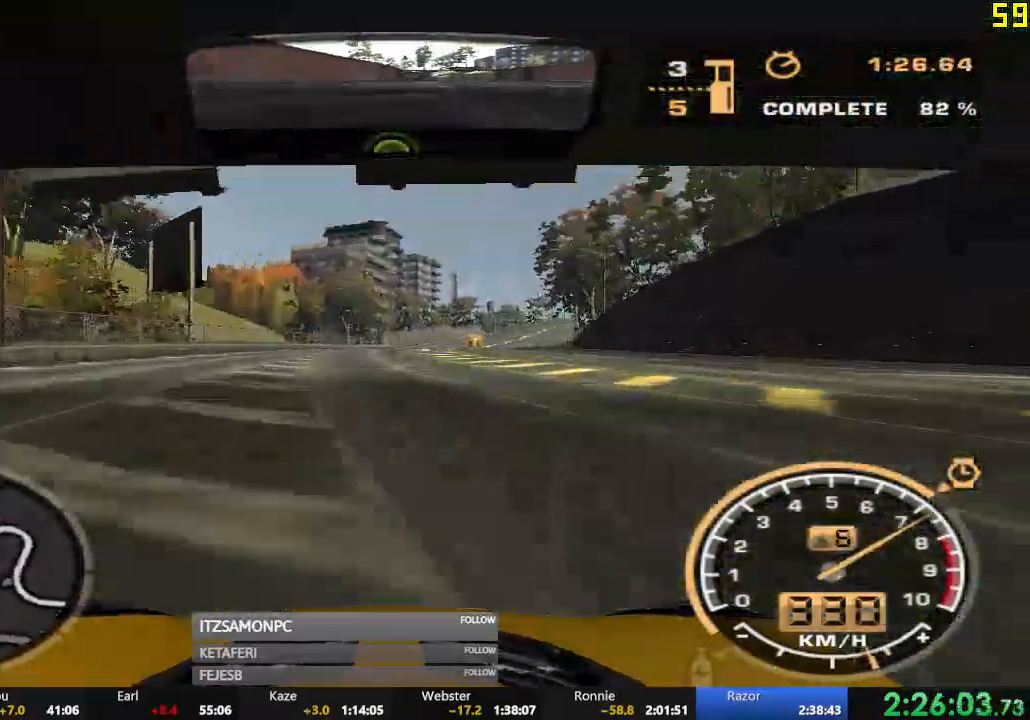
{"buttons": ["R2"], "left_stick": "center", "events": []}
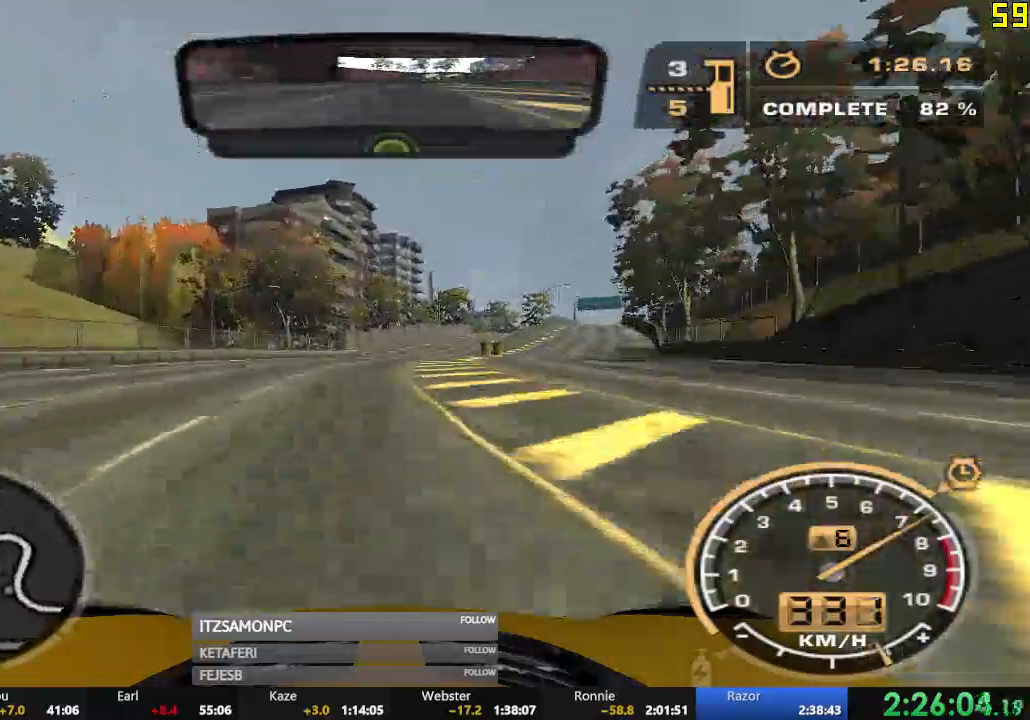
{"buttons": ["R2"], "left_stick": "center", "events": []}
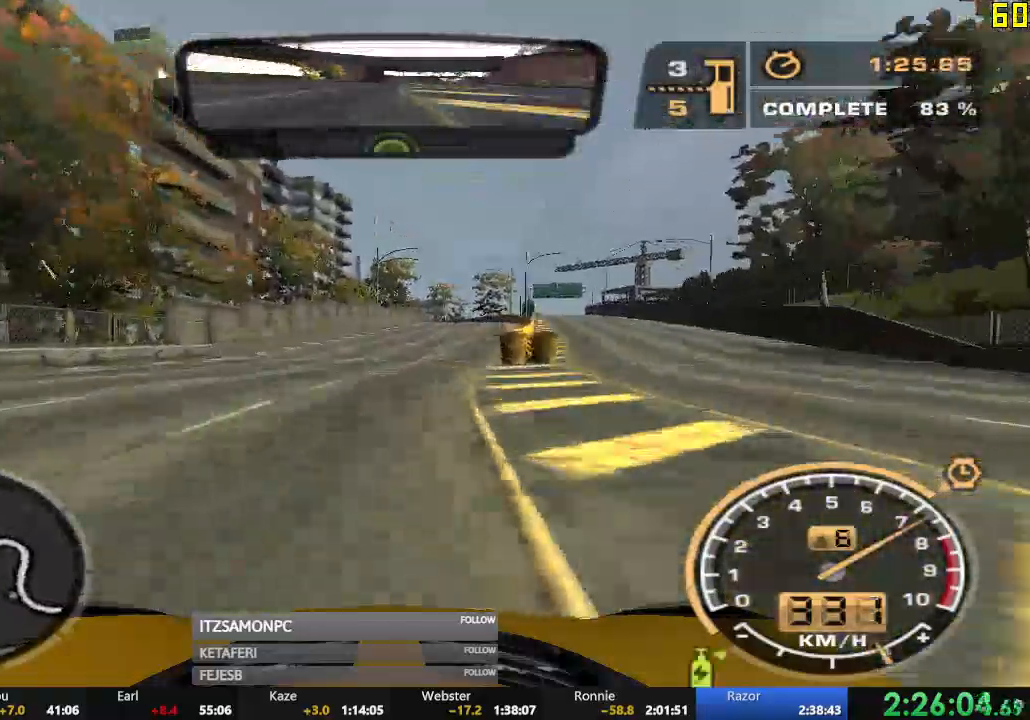
{"buttons": ["R2"], "left_stick": "center", "events": []}
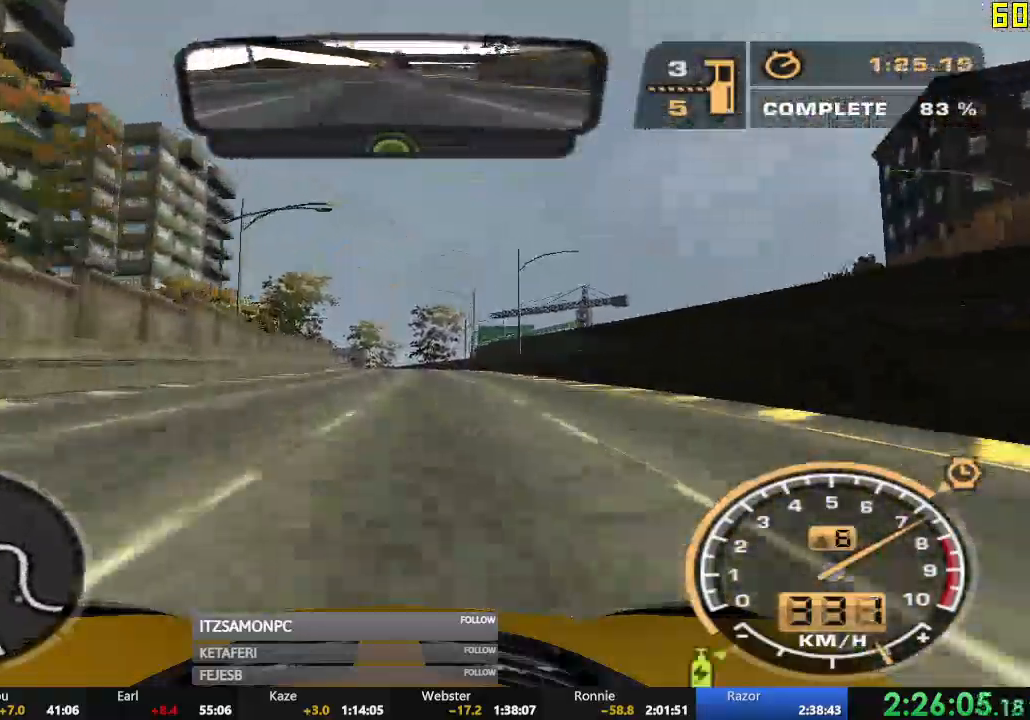
{"buttons": ["R2"], "left_stick": "left", "events": [[50, "left_stick", "left"], [267, "left_stick", "center"], [401, "left_stick", "left"]]}
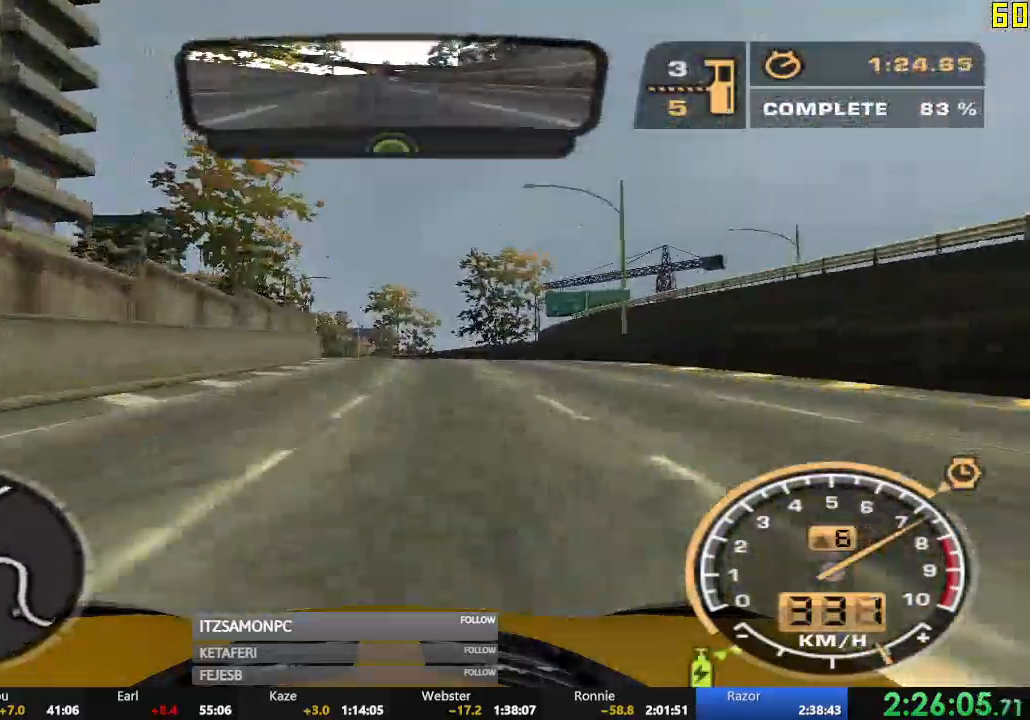
{"buttons": ["R2"], "left_stick": "center", "events": [[167, "left_stick", "center"]]}
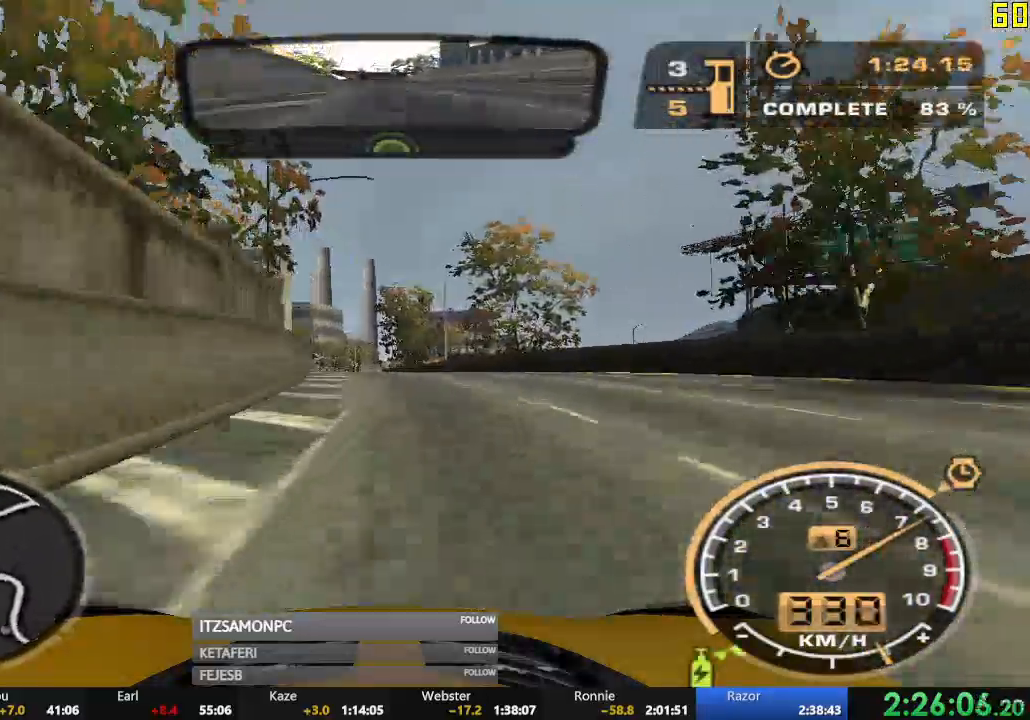
{"buttons": ["R2"], "left_stick": "right", "events": [[451, "left_stick", "right"]]}
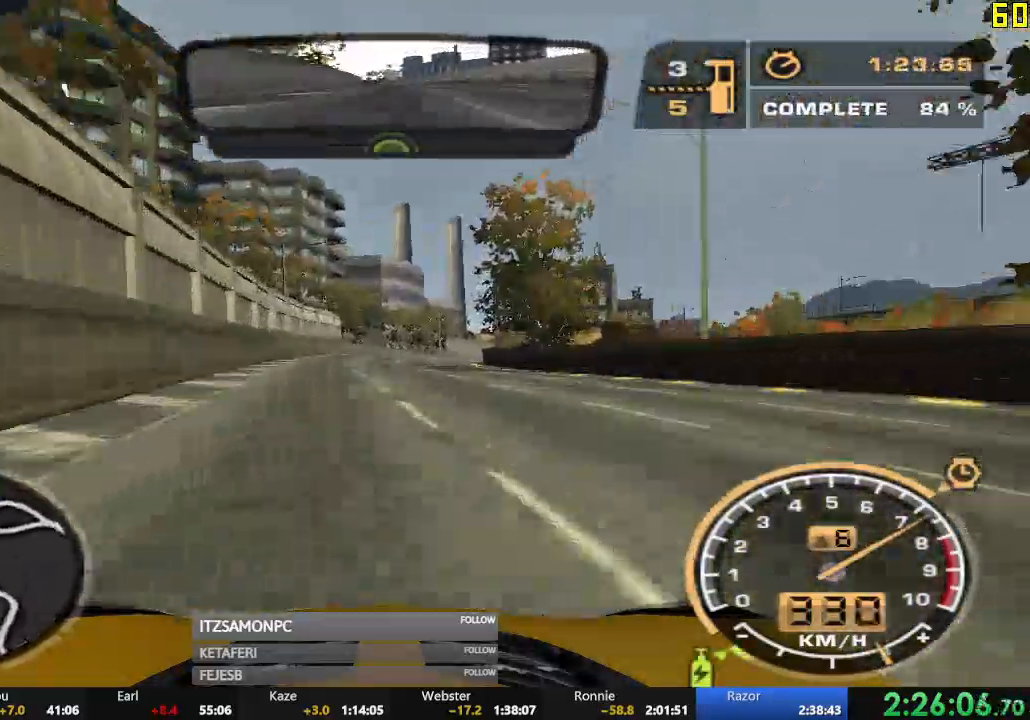
{"buttons": ["R2"], "left_stick": "right", "events": []}
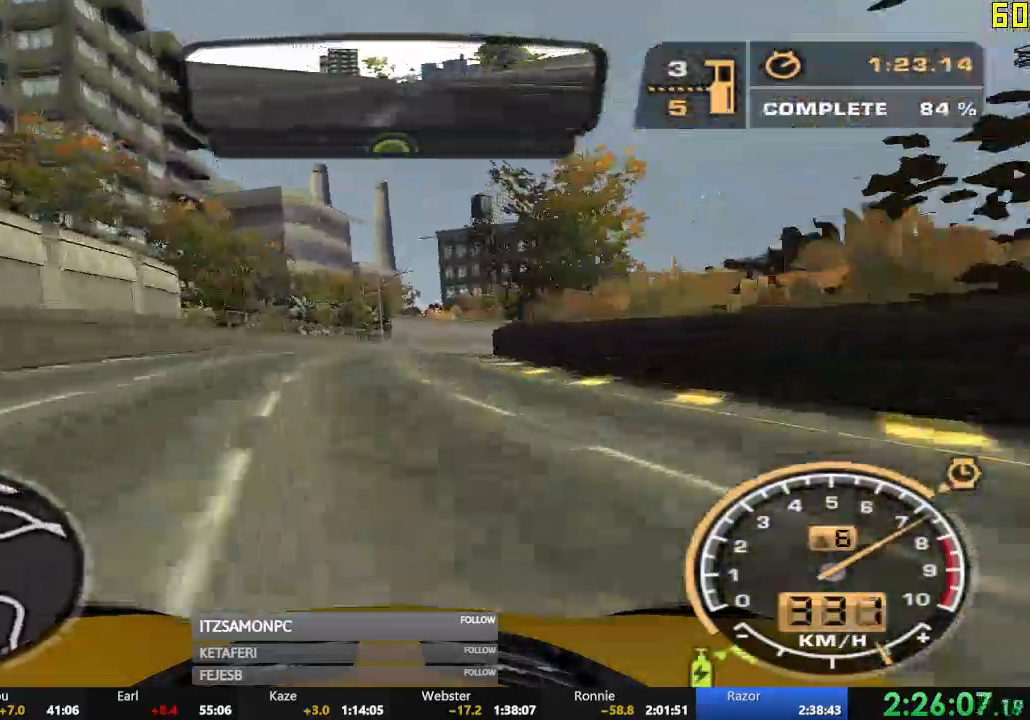
{"buttons": ["R2"], "left_stick": "right", "events": []}
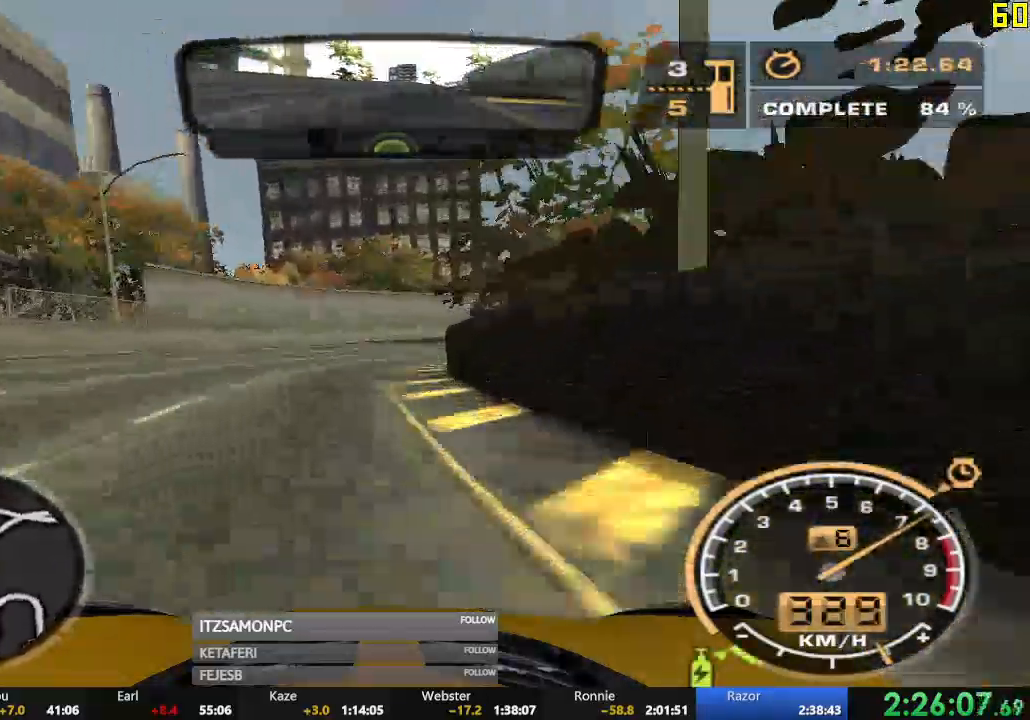
{"buttons": ["R2"], "left_stick": "right", "events": []}
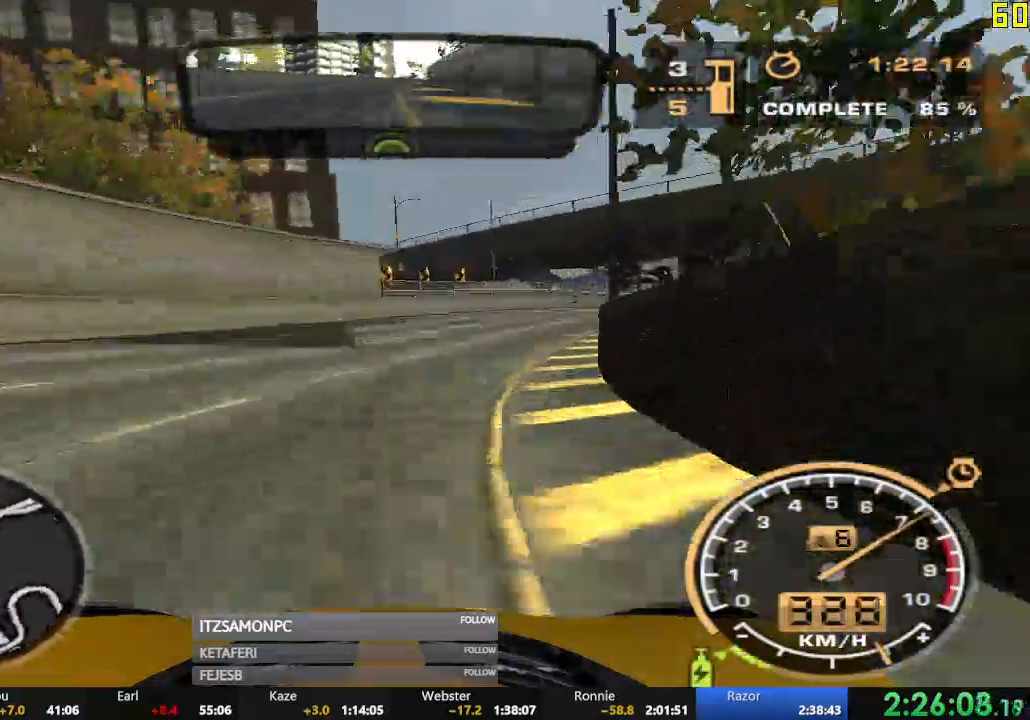
{"buttons": ["R2"], "left_stick": "right", "events": []}
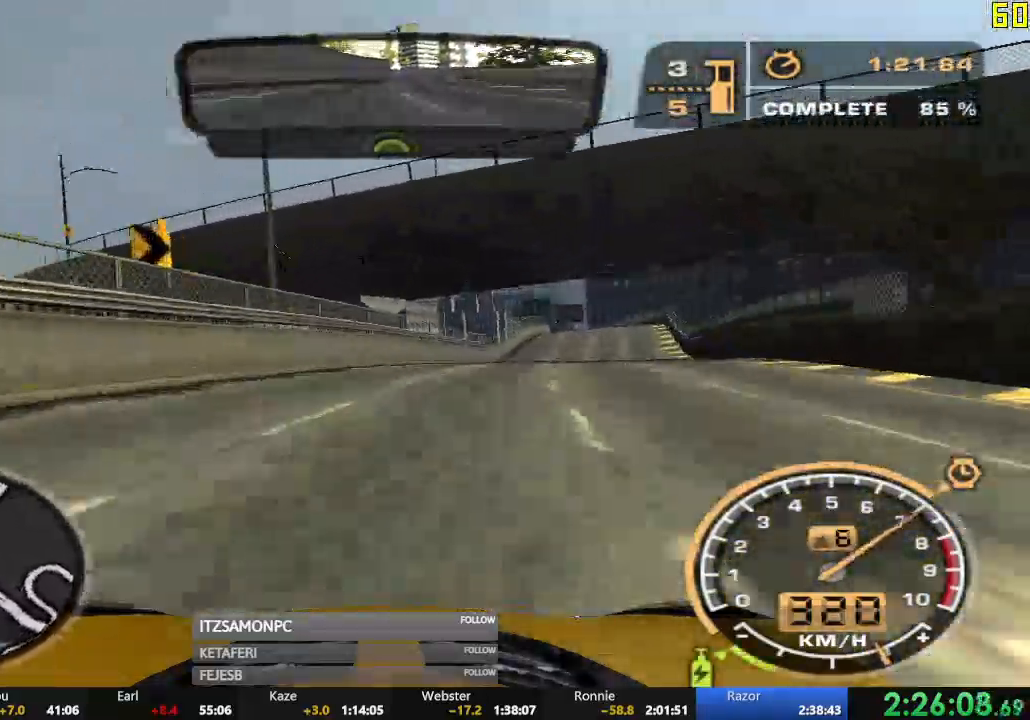
{"buttons": ["R2"], "left_stick": "center", "events": [[417, "left_stick", "center"]]}
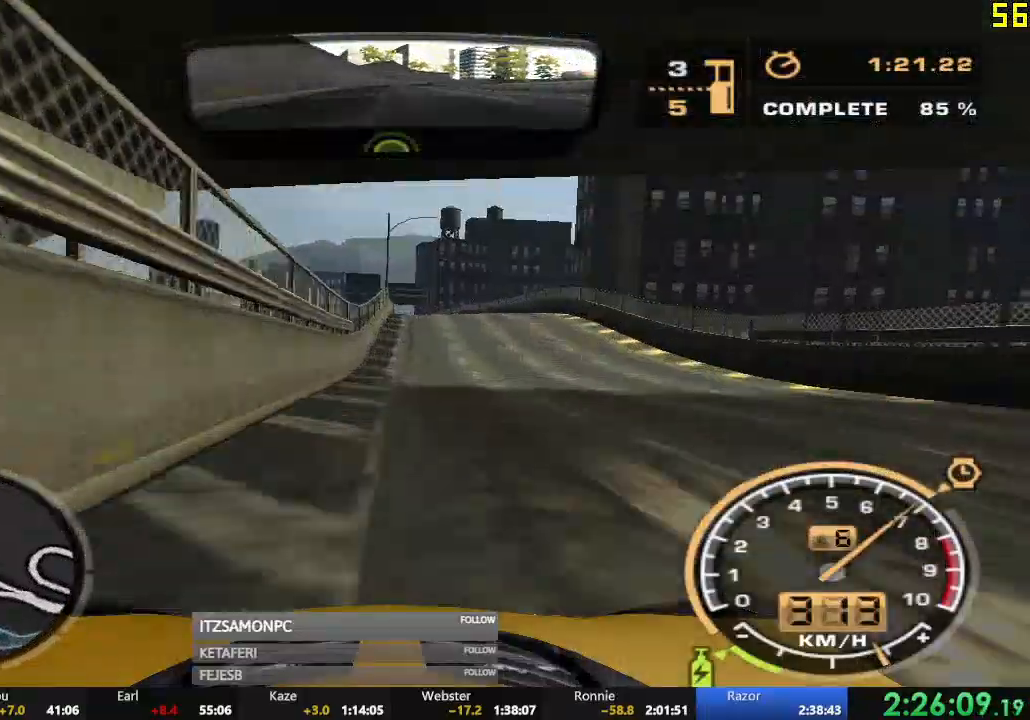
{"buttons": ["R2"], "left_stick": "right", "events": [[17, "left_stick", "left"], [384, "left_stick", "center"], [451, "left_stick", "right"]]}
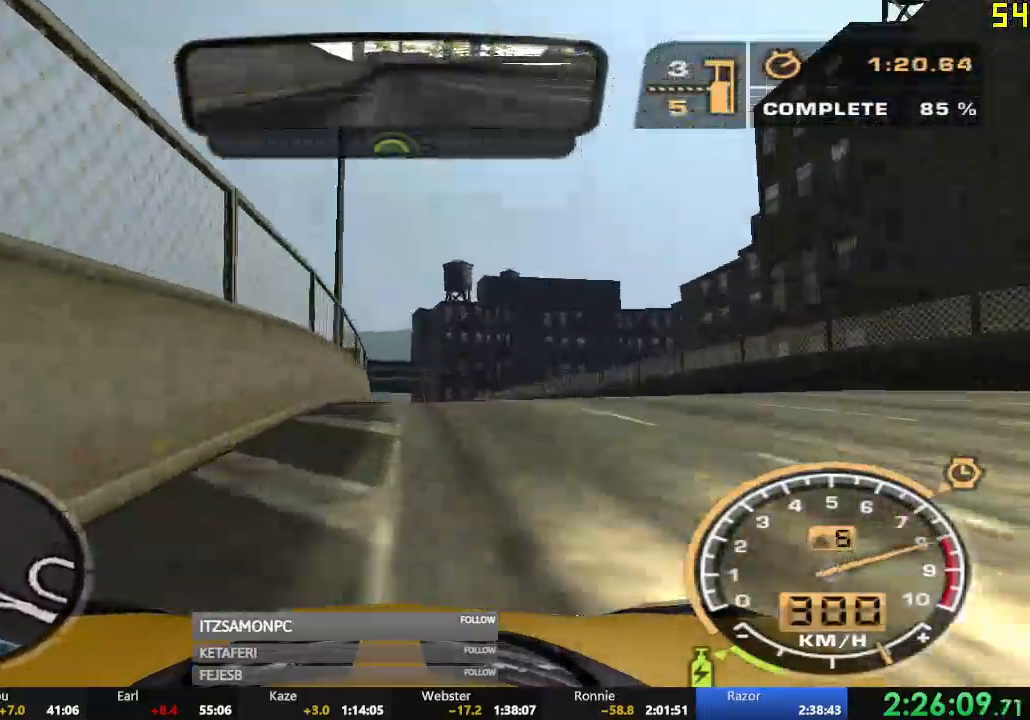
{"buttons": ["R2"], "left_stick": "left", "events": [[200, "left_stick", "center"], [500, "left_stick", "left"]]}
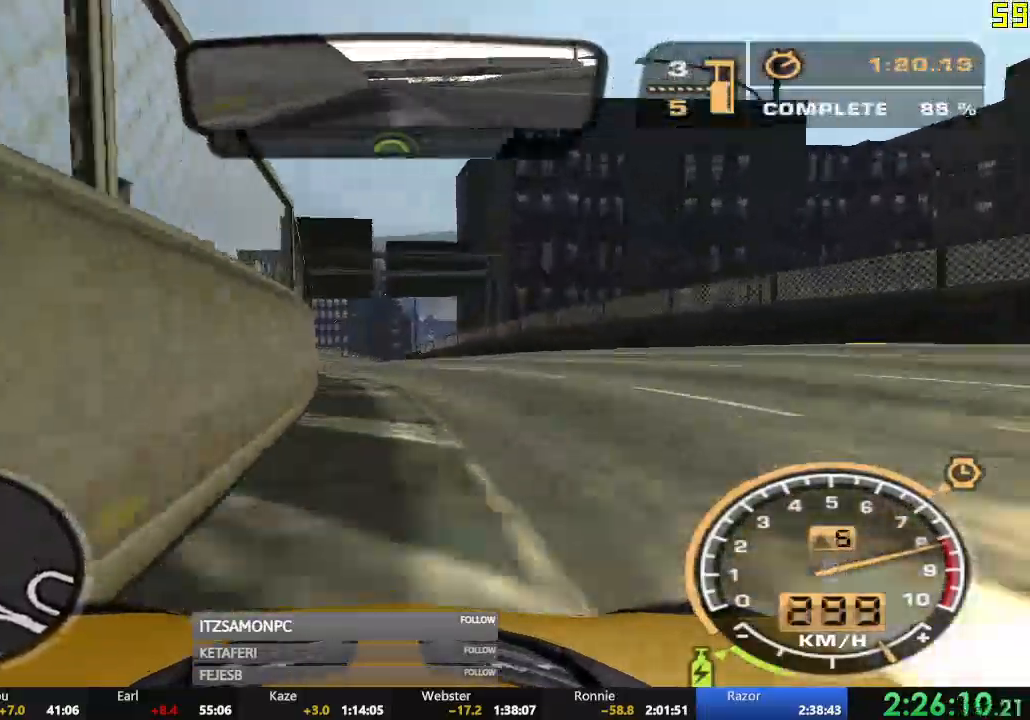
{"buttons": ["R2"], "left_stick": "right", "events": [[200, "left_stick", "center"], [384, "left_stick", "right"]]}
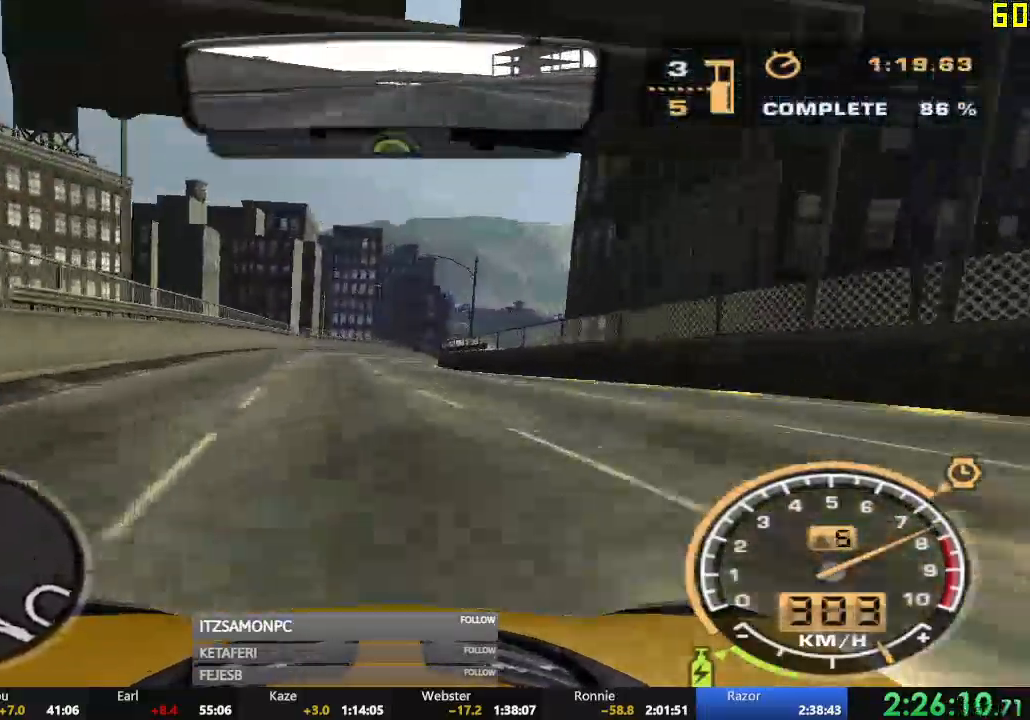
{"buttons": ["A", "R2"], "left_stick": "center", "events": [[33, "left_stick", "center"], [350, "left_stick", "right"], [383, "A", "down"], [500, "left_stick", "center"]]}
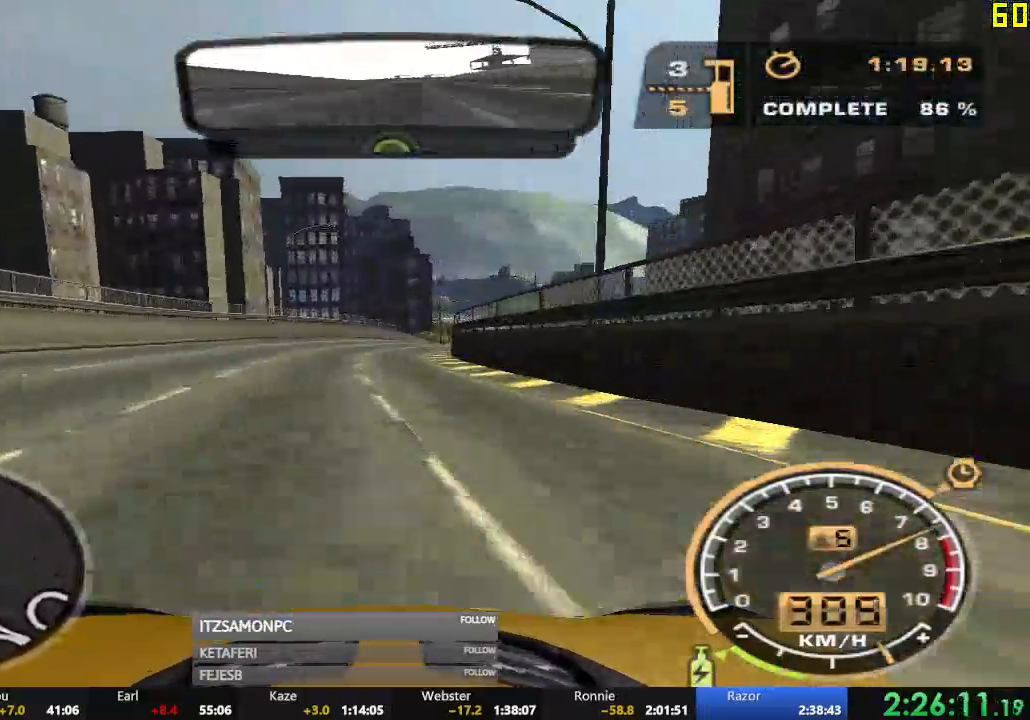
{"buttons": ["A", "R2"], "left_stick": "center", "events": []}
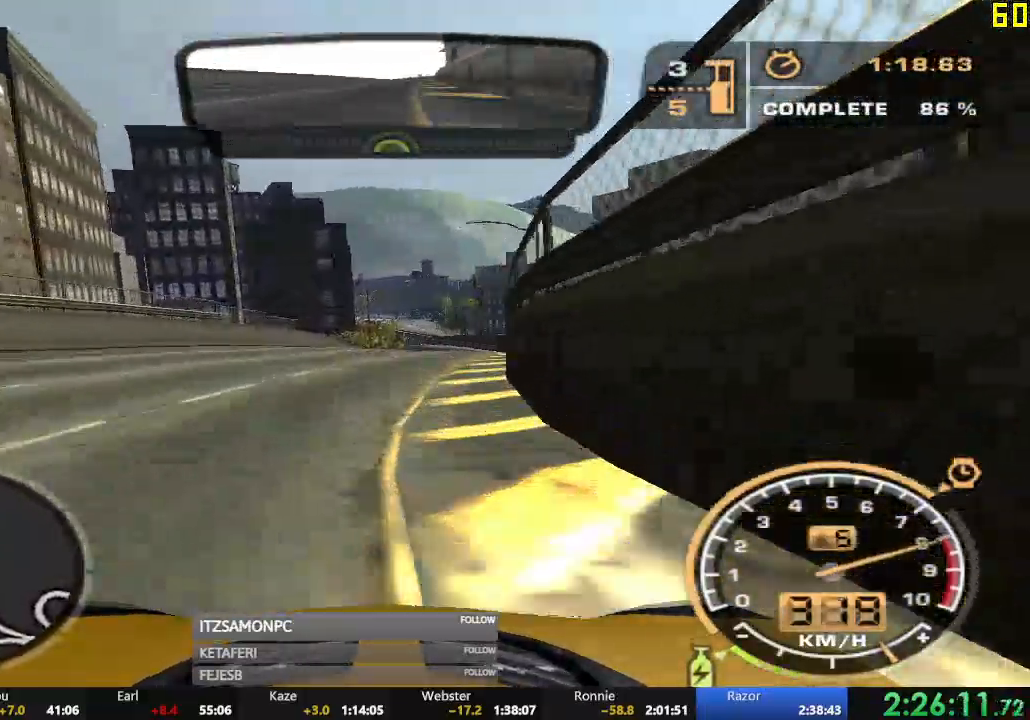
{"buttons": ["R2"], "left_stick": "center", "events": [[283, "A", "up"]]}
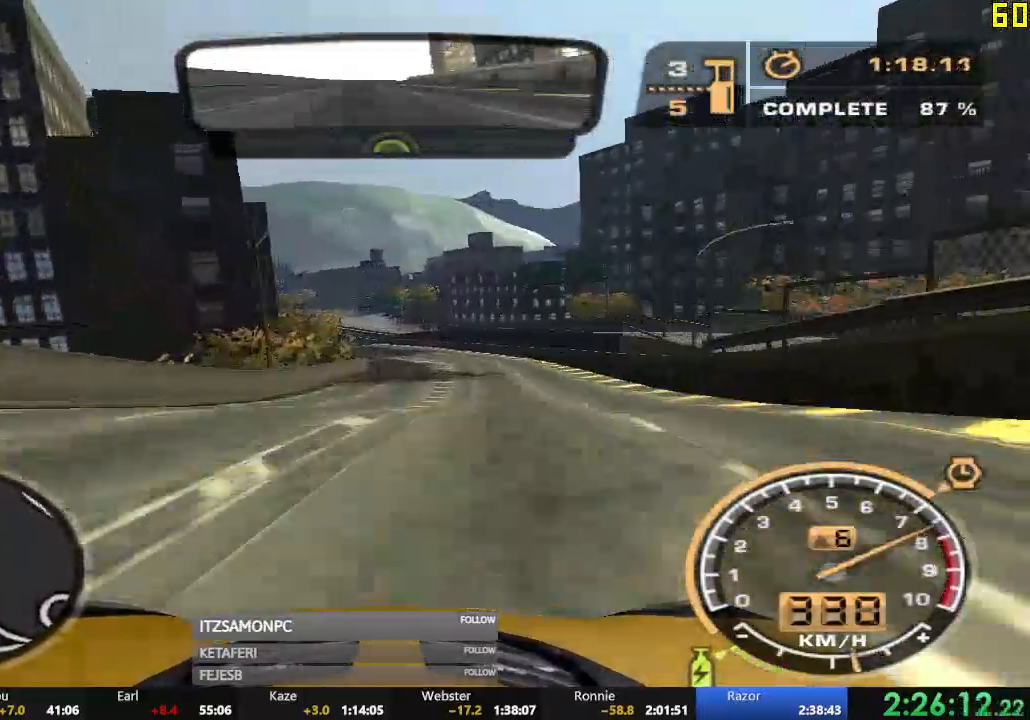
{"buttons": ["R2"], "left_stick": "center", "events": []}